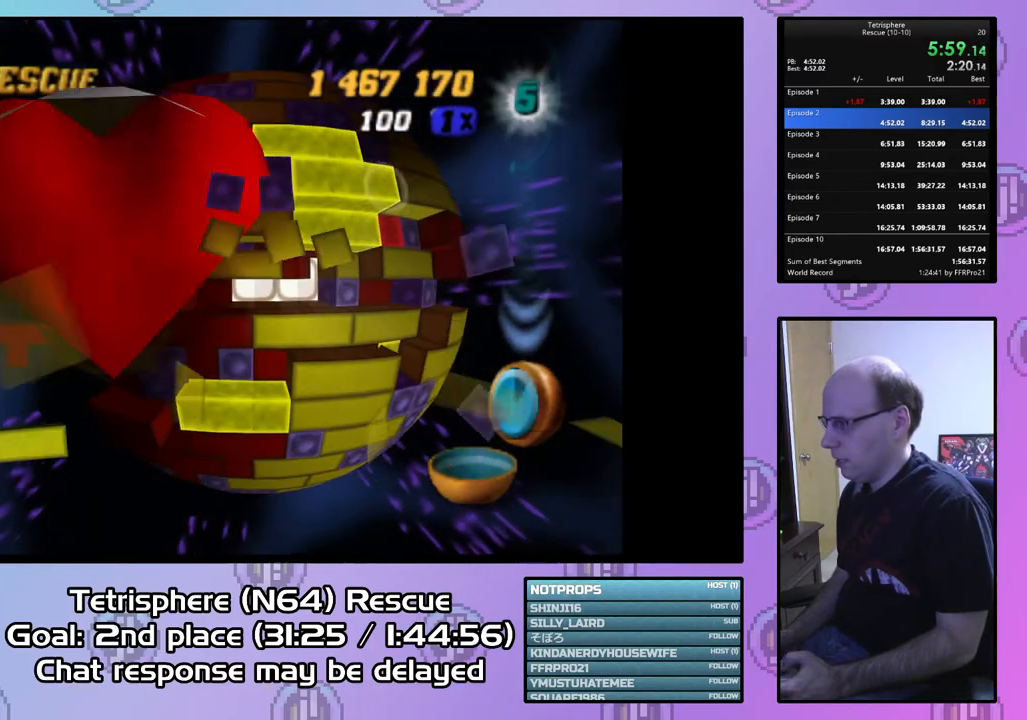
Gameplay with a controller (PlayStation layout); each line is a JSON object with the inputs held at the frame after it. "events" lists button and stick changes between this image and that frame as [ms after this image, input, new state], when the widget could be followed in between. Not read: left_stick.
{"buttons": [], "right_stick": "center", "events": [[333, "CIRCLE", "down"], [500, "CIRCLE", "up"]]}
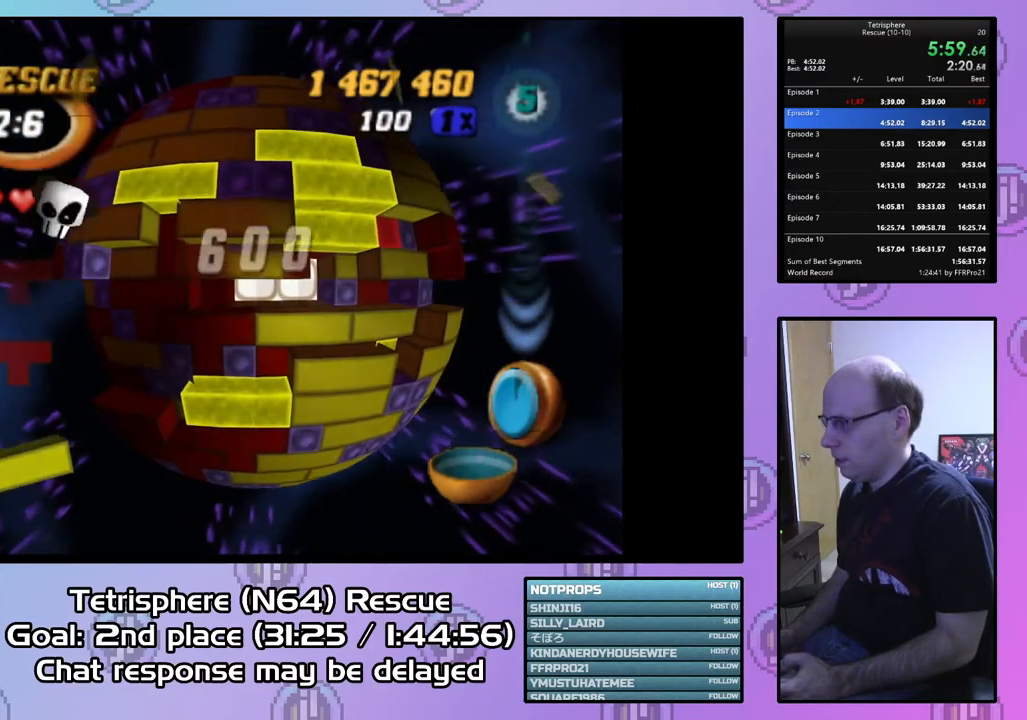
{"buttons": [], "right_stick": "center", "events": [[100, "DPAD_DOWN", "down"], [167, "DPAD_DOWN", "up"], [267, "DPAD_DOWN", "down"], [333, "DPAD_DOWN", "up"], [433, "DPAD_DOWN", "down"], [500, "DPAD_DOWN", "up"]]}
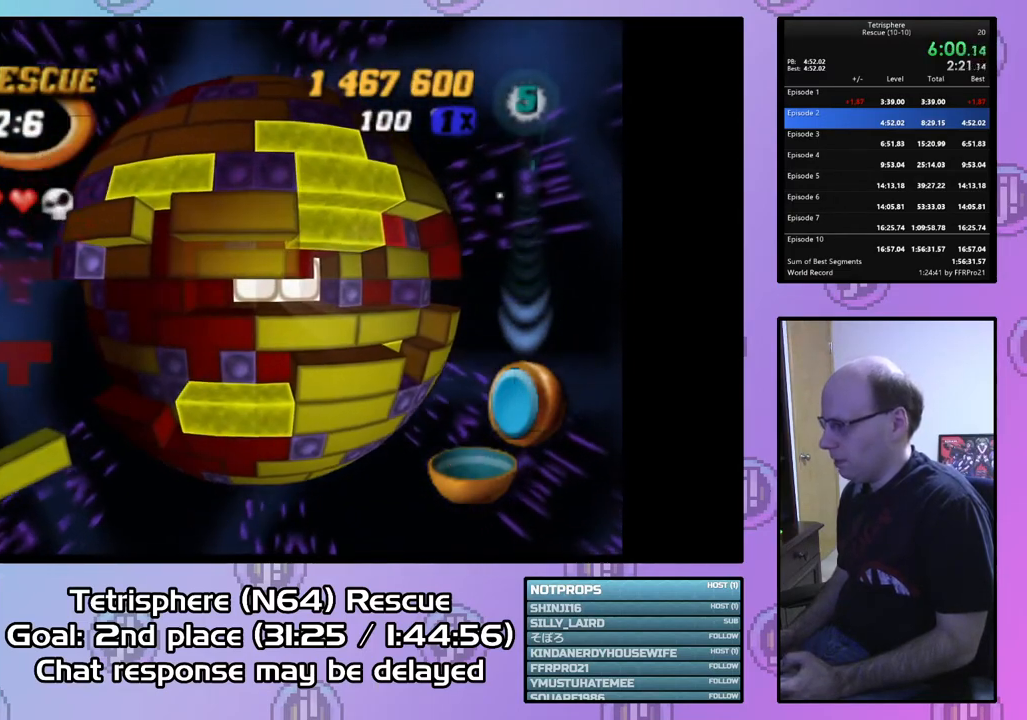
{"buttons": [], "right_stick": "center", "events": [[100, "DPAD_DOWN", "down"], [167, "DPAD_DOWN", "up"], [267, "DPAD_DOWN", "down"], [333, "DPAD_DOWN", "up"], [400, "DPAD_DOWN", "down"], [500, "DPAD_DOWN", "up"]]}
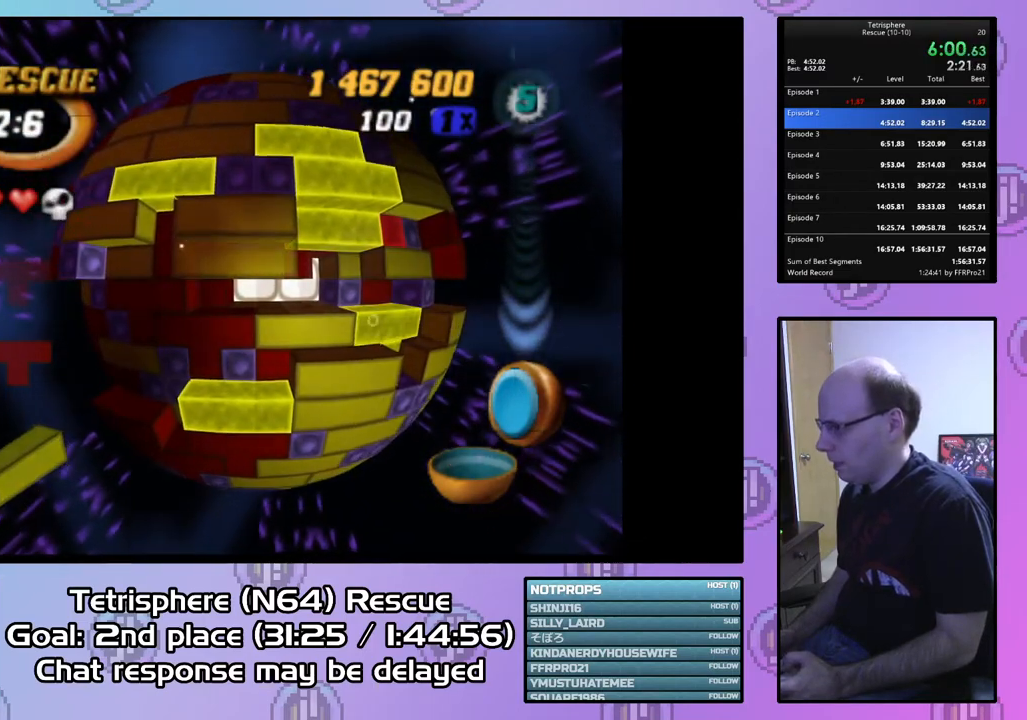
{"buttons": ["DPAD_DOWN"], "right_stick": "center", "events": [[67, "DPAD_DOWN", "down"], [167, "DPAD_DOWN", "up"], [233, "DPAD_DOWN", "down"], [333, "DPAD_DOWN", "up"], [400, "DPAD_DOWN", "down"]]}
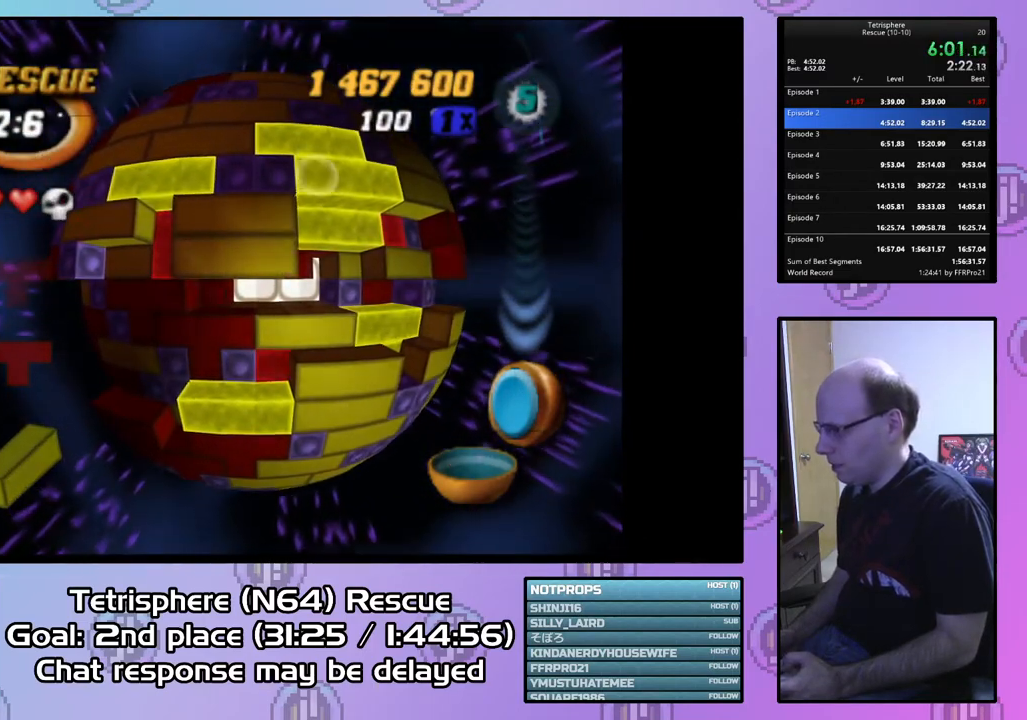
{"buttons": ["DPAD_LEFT"], "right_stick": "center", "events": [[33, "DPAD_DOWN", "up"], [133, "DPAD_DOWN", "down"], [233, "DPAD_DOWN", "up"], [300, "DPAD_DOWN", "down"], [400, "DPAD_DOWN", "up"], [500, "DPAD_LEFT", "down"]]}
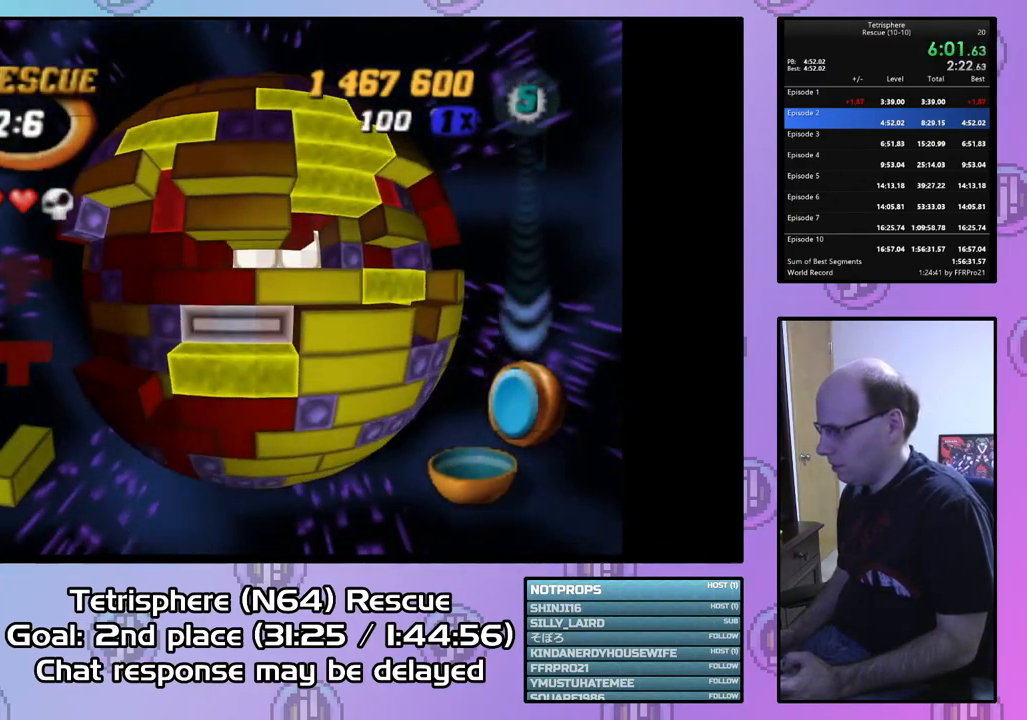
{"buttons": [], "right_stick": "center", "events": [[67, "DPAD_LEFT", "up"], [233, "DPAD_RIGHT", "down"], [267, "DPAD_RIGHT", "up"], [433, "DPAD_UP", "down"], [467, "DPAD_UP", "up"]]}
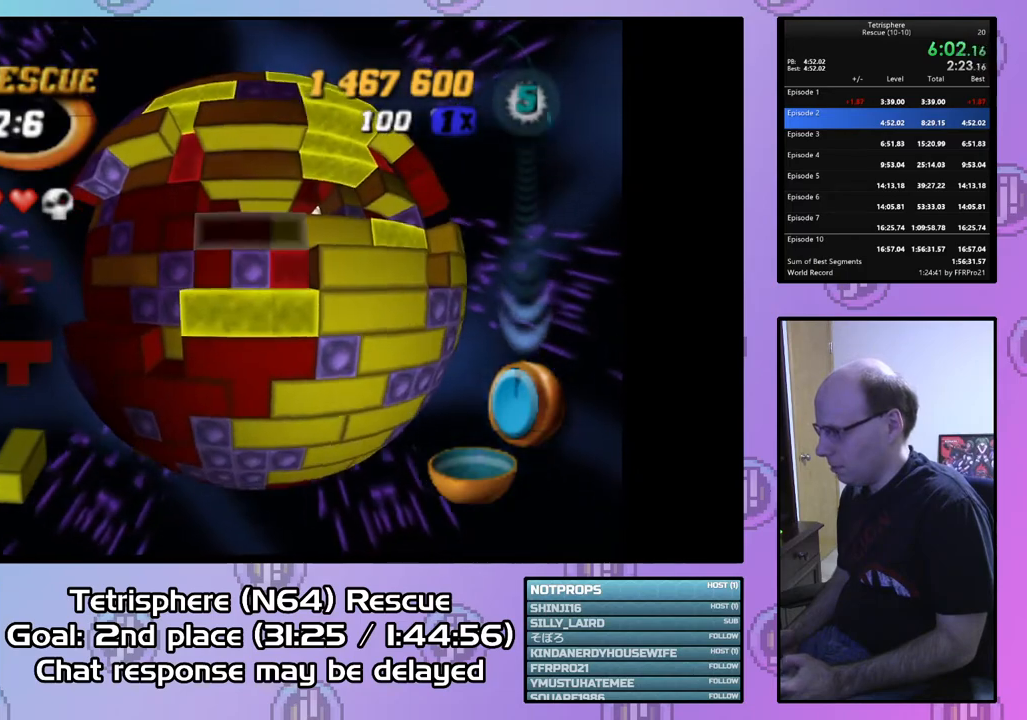
{"buttons": ["CIRCLE"], "right_stick": "center", "events": [[67, "DPAD_UP", "down"], [167, "DPAD_UP", "up"], [200, "DPAD_UP", "down"], [333, "DPAD_UP", "up"], [400, "CIRCLE", "down"]]}
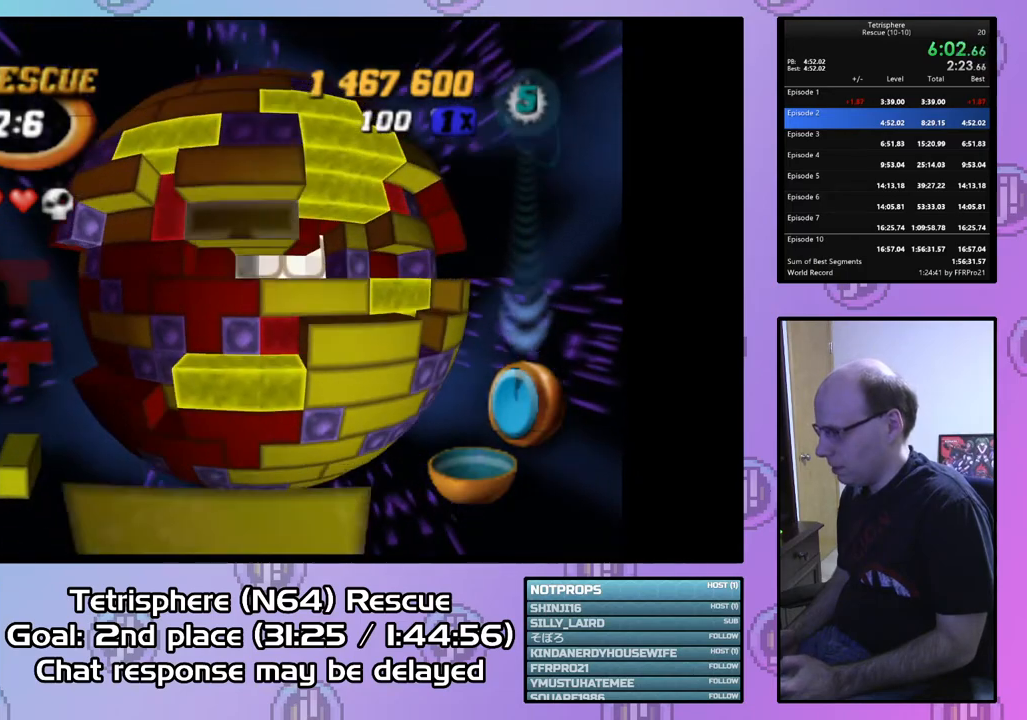
{"buttons": [], "right_stick": "center", "events": [[33, "CIRCLE", "up"], [33, "DPAD_DOWN", "down"], [133, "DPAD_DOWN", "up"], [200, "DPAD_DOWN", "down"], [300, "DPAD_DOWN", "up"], [400, "DPAD_LEFT", "down"], [467, "DPAD_LEFT", "up"]]}
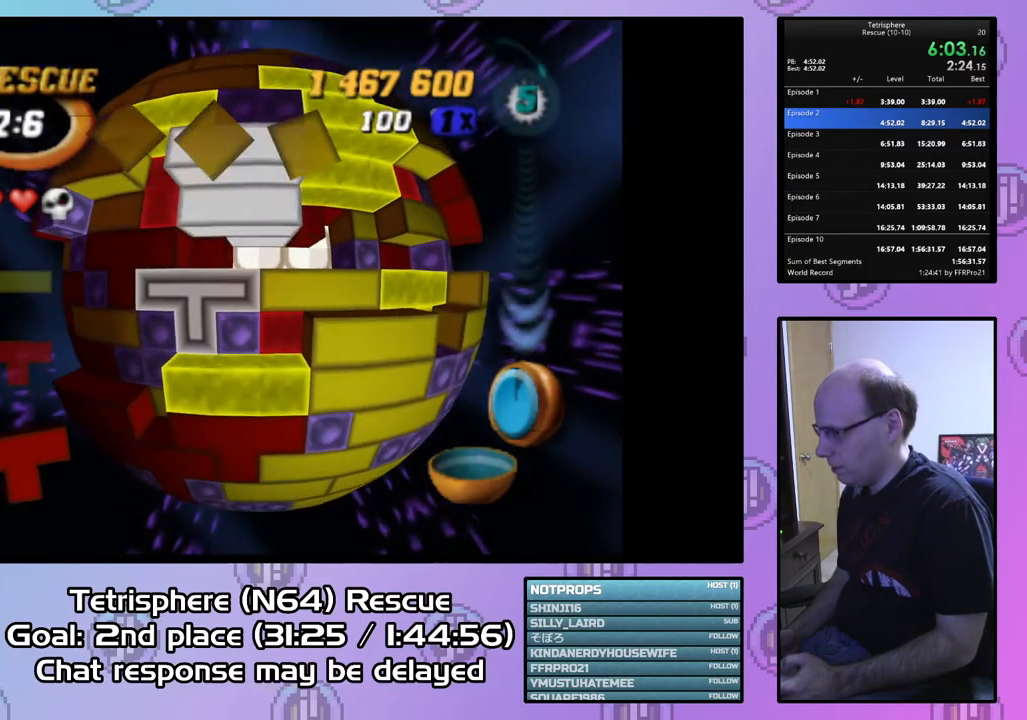
{"buttons": ["DPAD_UP"], "right_stick": "center", "events": [[133, "CIRCLE", "down"], [233, "CIRCLE", "up"], [333, "DPAD_UP", "down"], [400, "DPAD_UP", "up"], [500, "DPAD_UP", "down"]]}
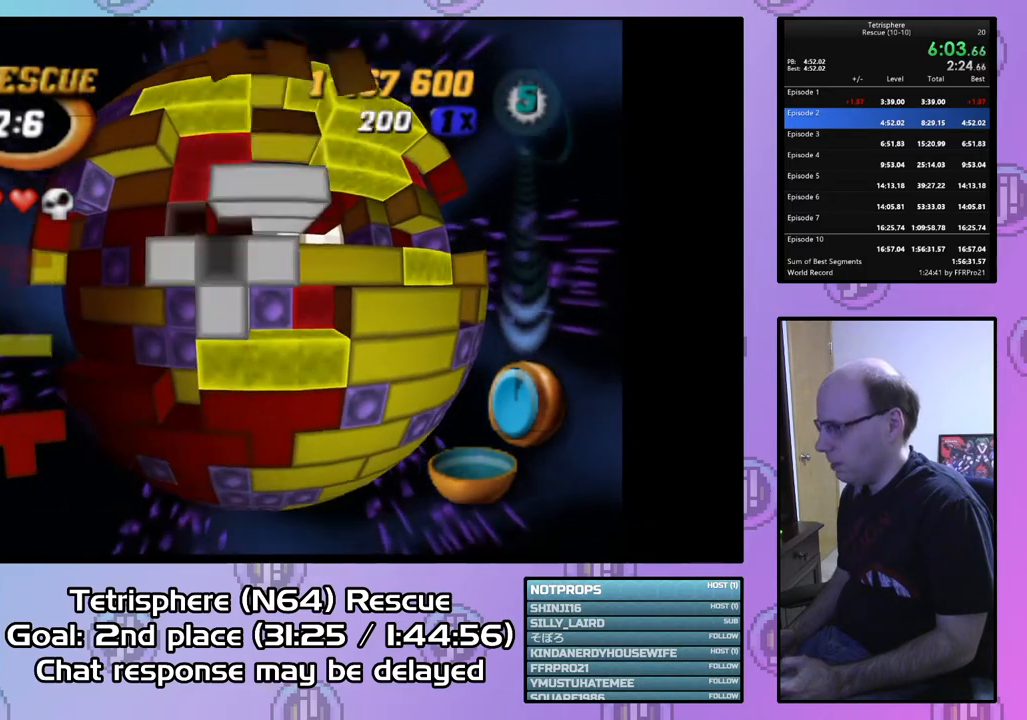
{"buttons": [], "right_stick": "center", "events": [[67, "DPAD_UP", "up"], [167, "DPAD_RIGHT", "down"], [233, "DPAD_RIGHT", "up"], [367, "DPAD_RIGHT", "down"], [433, "DPAD_RIGHT", "up"]]}
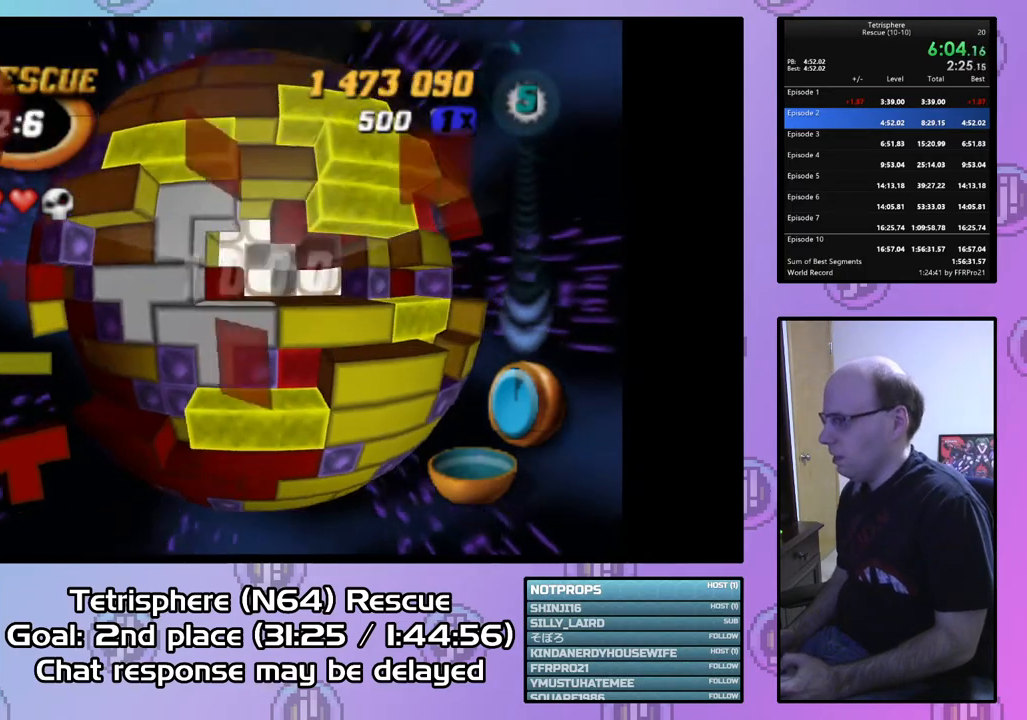
{"buttons": [], "right_stick": "center", "events": [[100, "DPAD_UP", "down"], [167, "DPAD_UP", "up"], [400, "DPAD_RIGHT", "down"], [500, "DPAD_RIGHT", "up"]]}
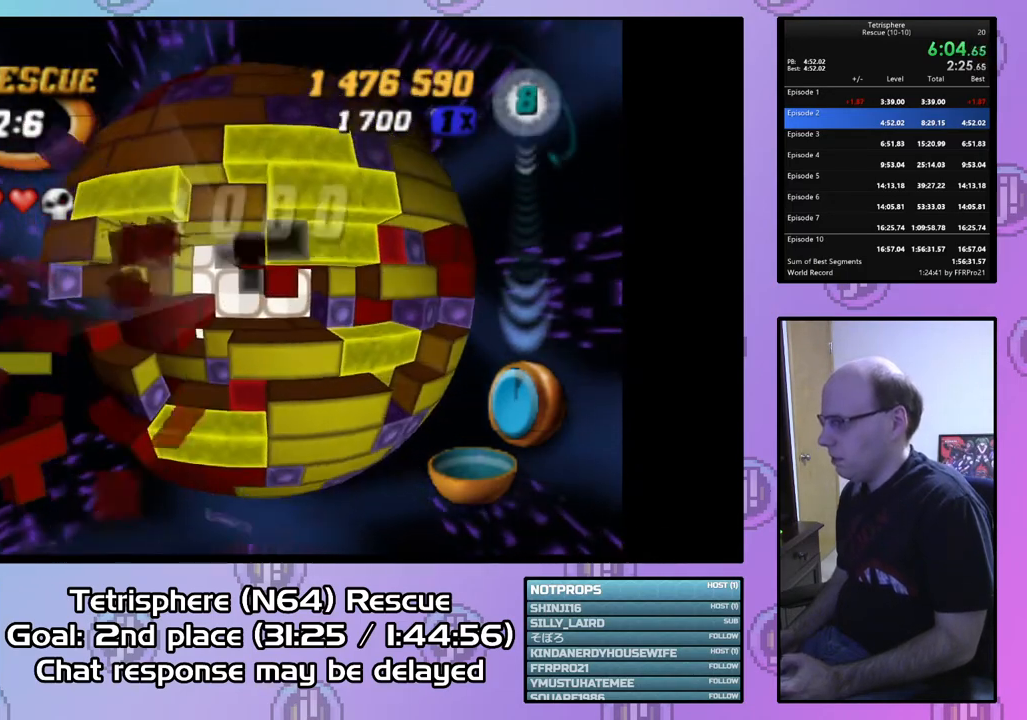
{"buttons": ["SQUARE", "DPAD_DOWN"], "right_stick": "center", "events": [[33, "SQUARE", "down"], [167, "DPAD_LEFT", "down"], [233, "DPAD_LEFT", "up"], [300, "DPAD_LEFT", "down"], [400, "DPAD_LEFT", "up"], [467, "DPAD_DOWN", "down"]]}
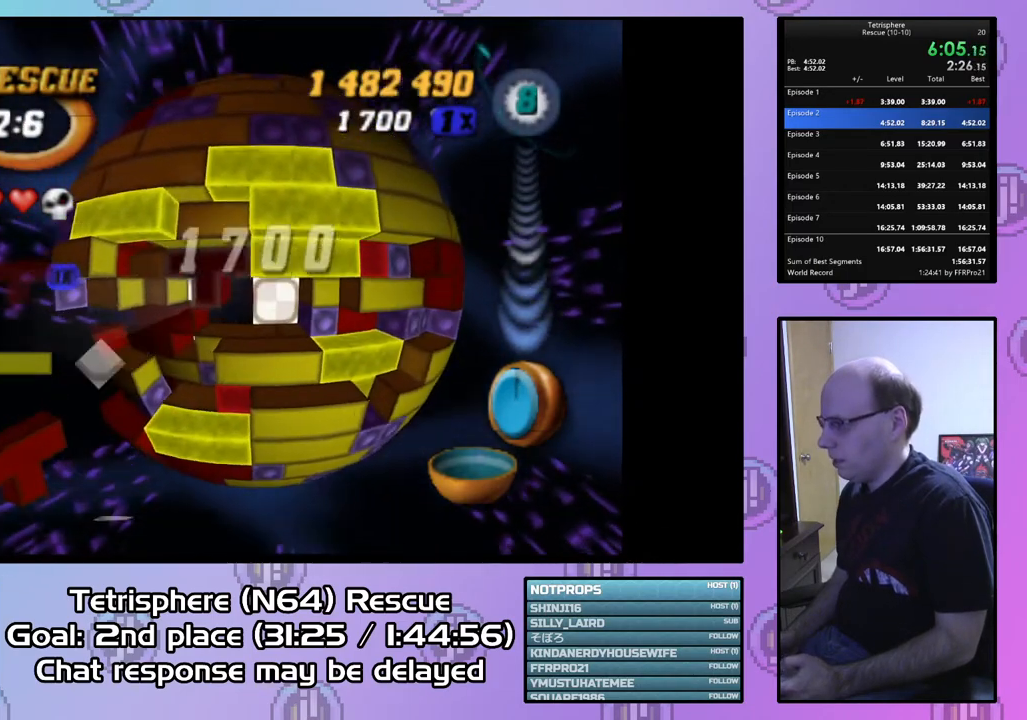
{"buttons": ["DPAD_RIGHT"], "right_stick": "center", "events": [[67, "DPAD_DOWN", "up"], [233, "SQUARE", "up"], [300, "CIRCLE", "down"], [400, "CIRCLE", "up"], [433, "DPAD_RIGHT", "down"]]}
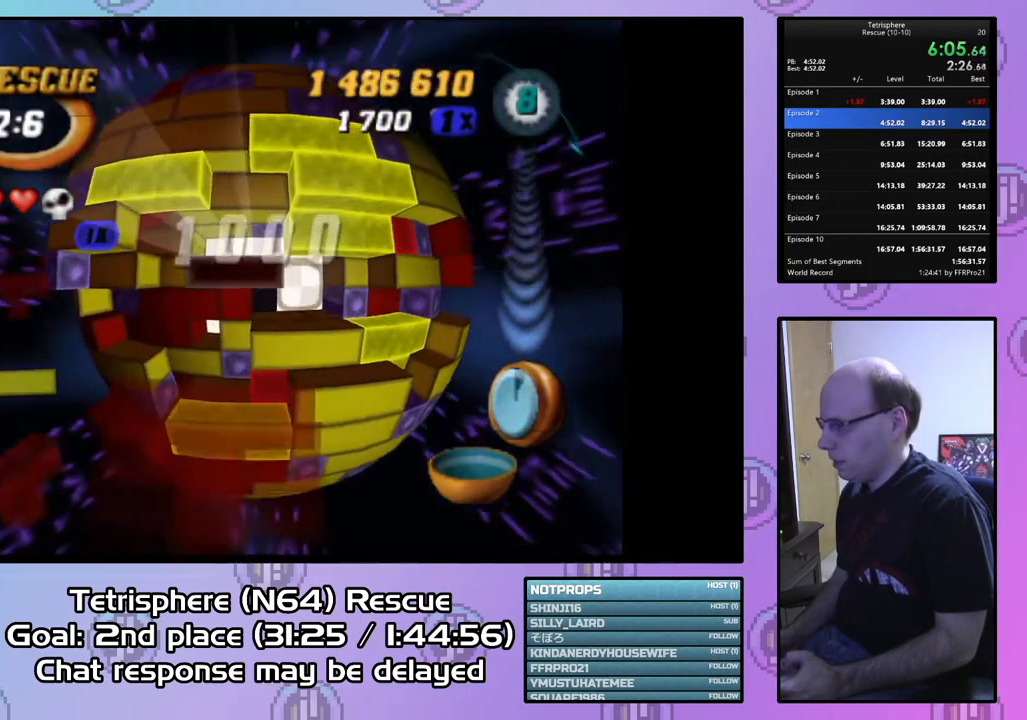
{"buttons": [], "right_stick": "center", "events": [[33, "DPAD_RIGHT", "up"], [167, "DPAD_RIGHT", "down"], [267, "DPAD_RIGHT", "up"], [400, "DPAD_DOWN", "down"], [467, "DPAD_DOWN", "up"]]}
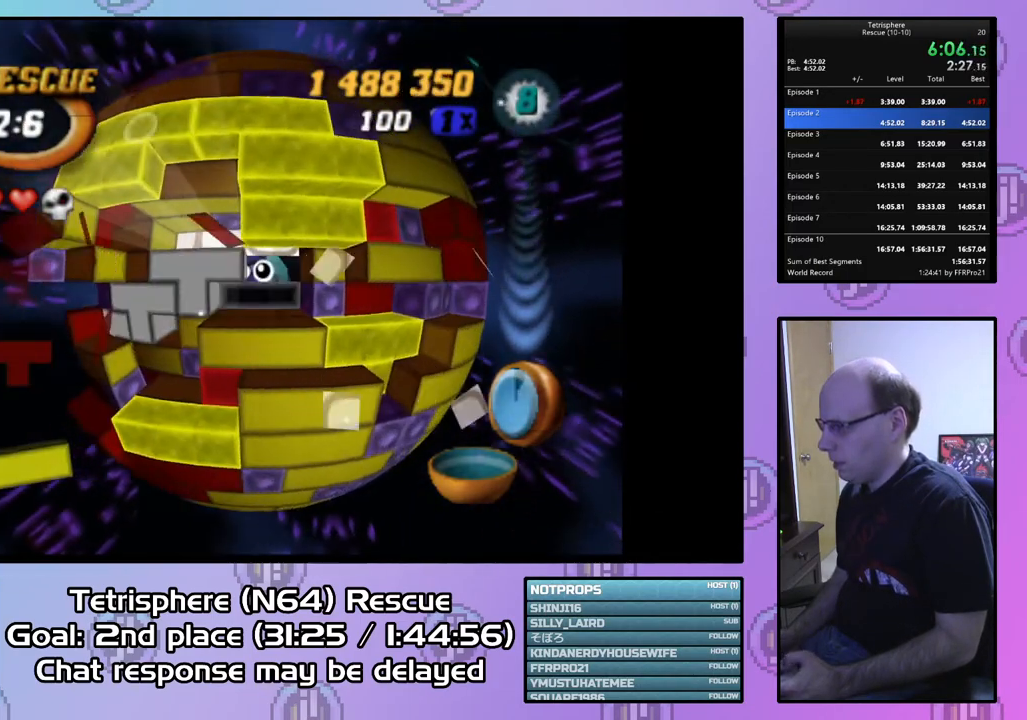
{"buttons": [], "right_stick": "center", "events": [[33, "DPAD_DOWN", "down"], [167, "DPAD_DOWN", "up"], [367, "CIRCLE", "down"], [467, "CIRCLE", "up"]]}
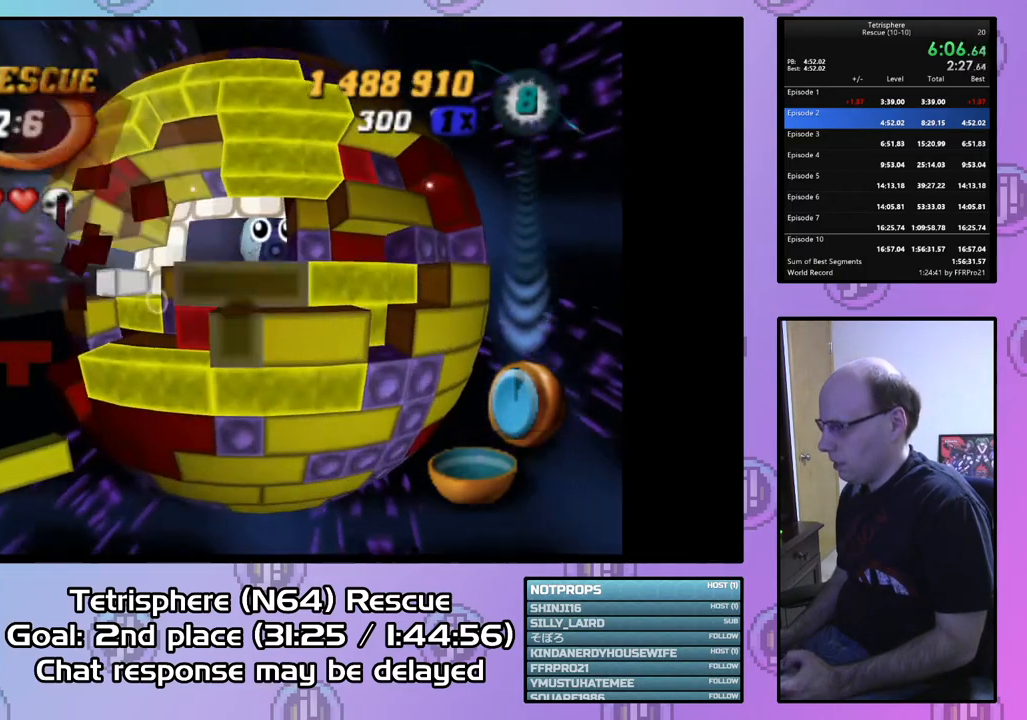
{"buttons": [], "right_stick": "center", "events": [[100, "DPAD_UP", "down"], [167, "DPAD_UP", "up"], [267, "DPAD_UP", "down"], [333, "DPAD_UP", "up"], [400, "DPAD_UP", "down"], [500, "DPAD_UP", "up"]]}
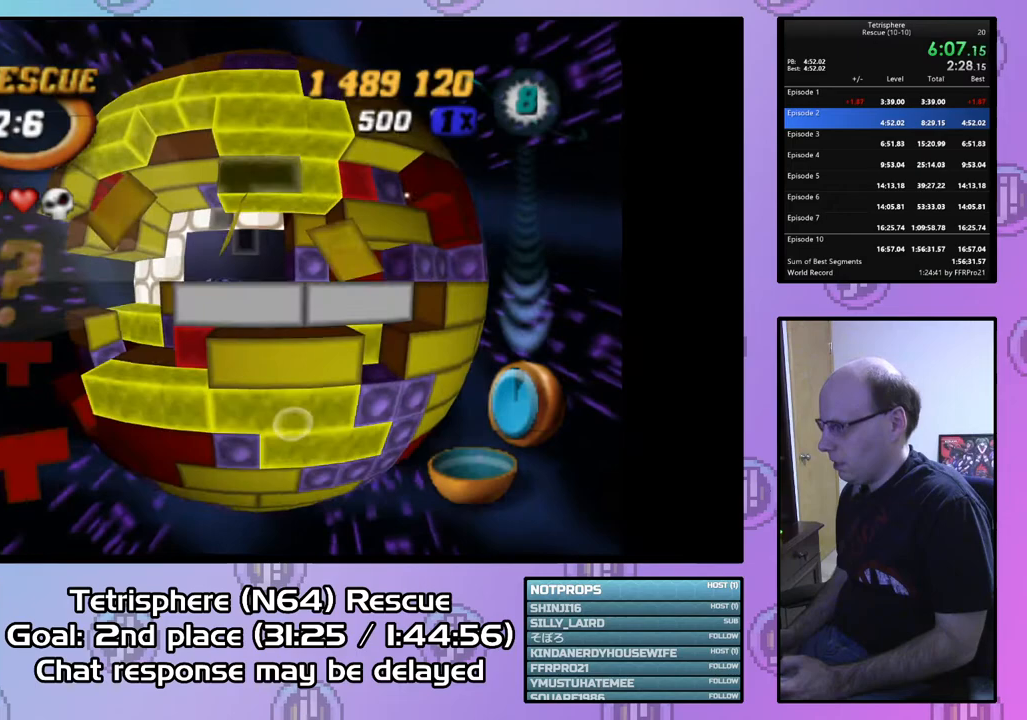
{"buttons": [], "right_stick": "center", "events": [[167, "DPAD_RIGHT", "down"], [267, "DPAD_RIGHT", "up"]]}
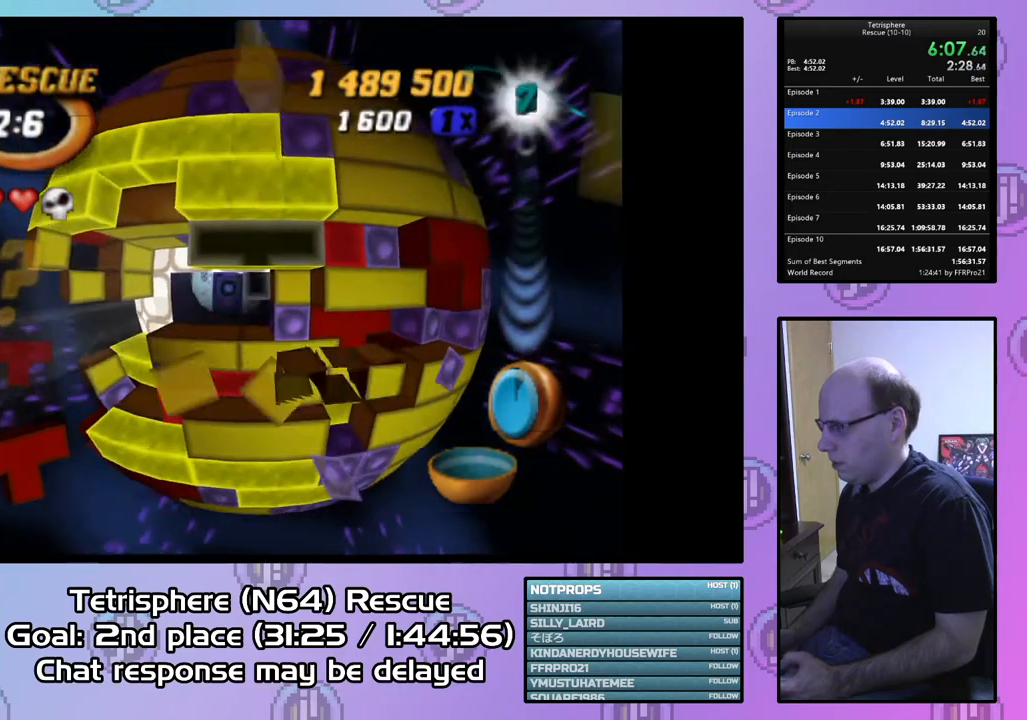
{"buttons": ["CIRCLE", "DPAD_RIGHT"], "right_stick": "center", "events": [[167, "CIRCLE", "down"], [433, "DPAD_RIGHT", "down"]]}
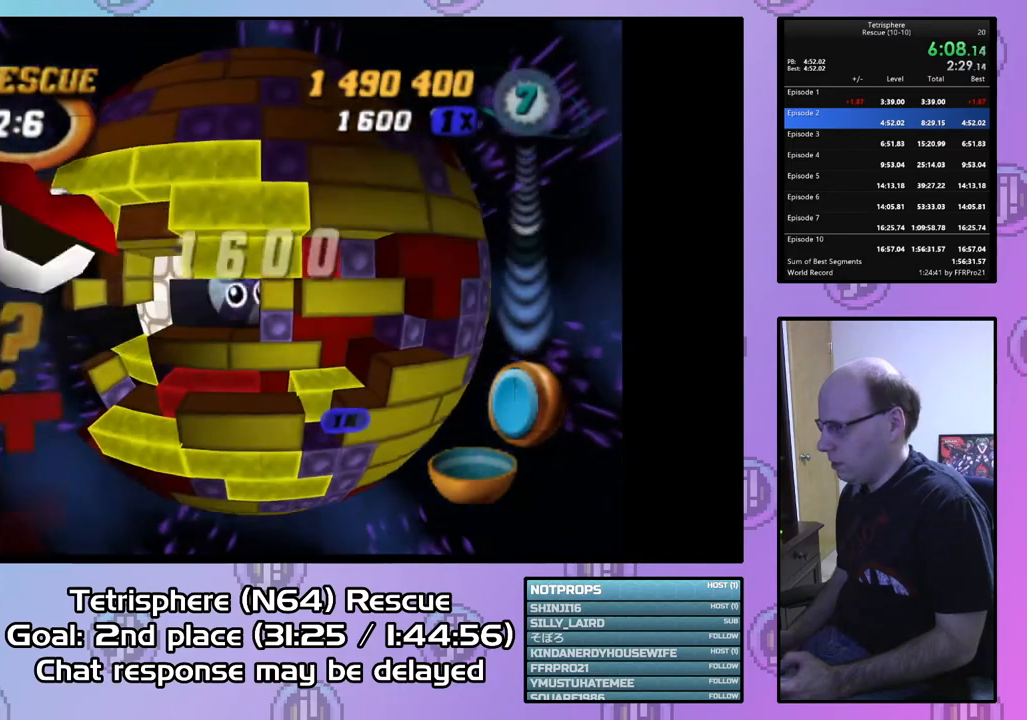
{"buttons": [], "right_stick": "center", "events": [[167, "DPAD_RIGHT", "up"], [233, "CIRCLE", "up"], [333, "CIRCLE", "down"], [500, "CIRCLE", "up"]]}
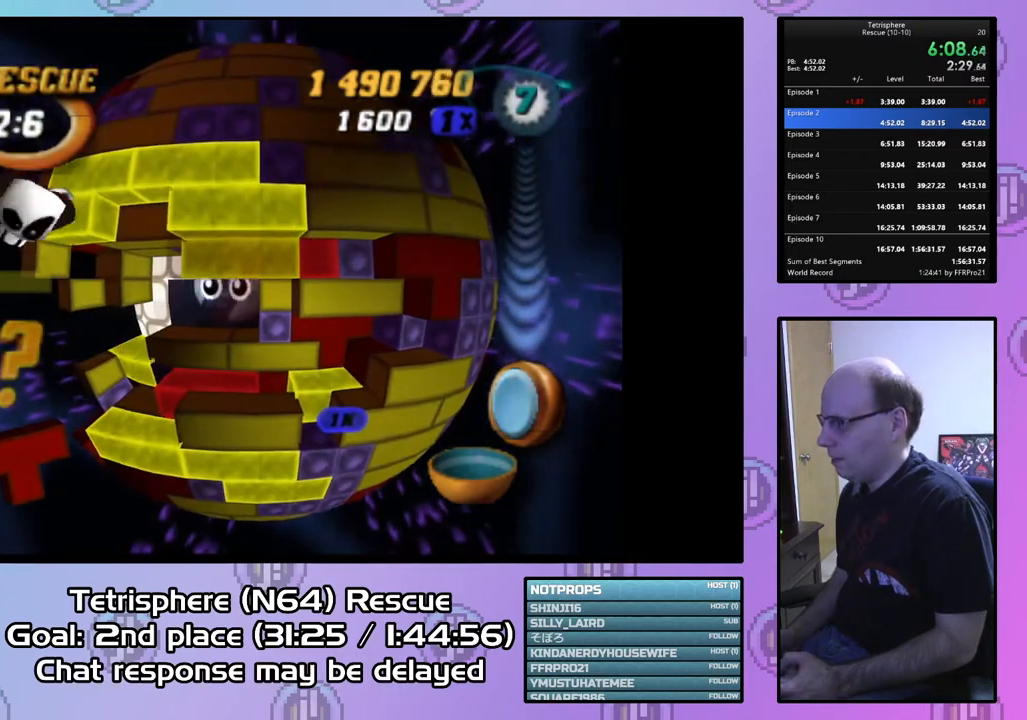
{"buttons": [], "right_stick": "center", "events": [[100, "CIRCLE", "down"], [233, "CIRCLE", "up"]]}
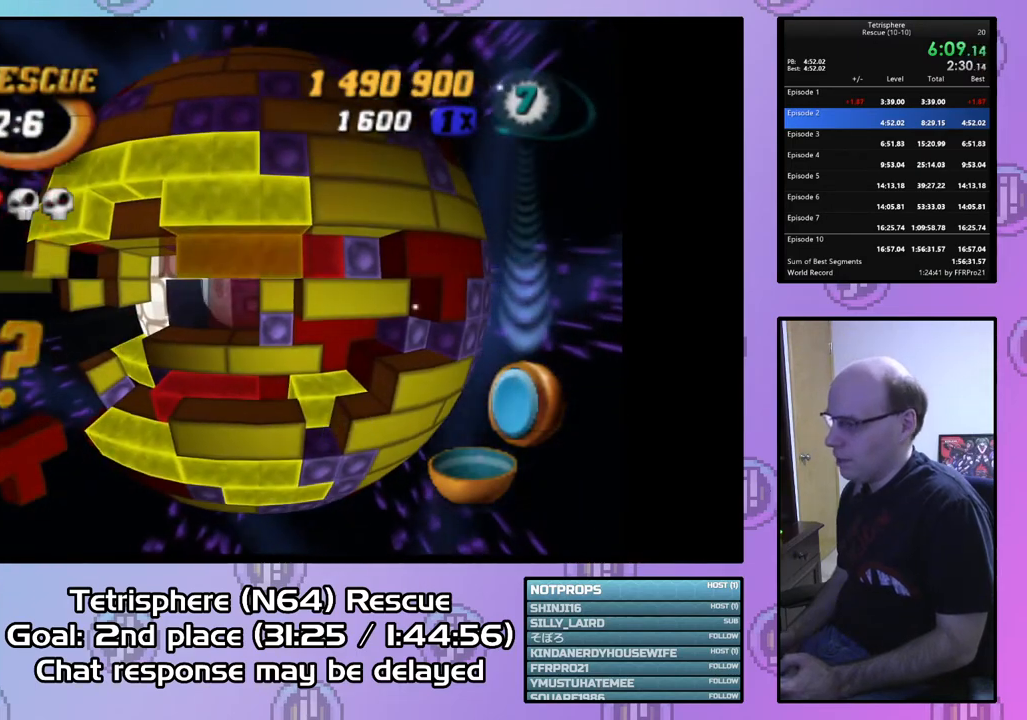
{"buttons": [], "right_stick": "center", "events": [[200, "SQUARE", "down"], [433, "SQUARE", "up"]]}
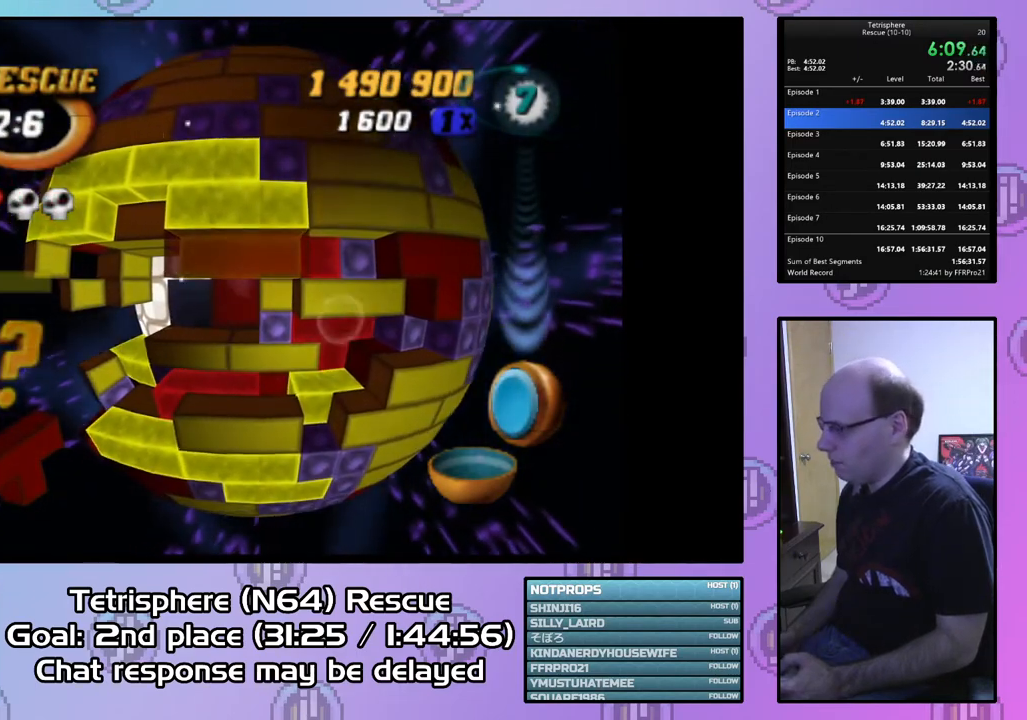
{"buttons": ["SQUARE"], "right_stick": "center", "events": [[67, "SQUARE", "down"], [267, "SQUARE", "up"], [333, "SQUARE", "down"]]}
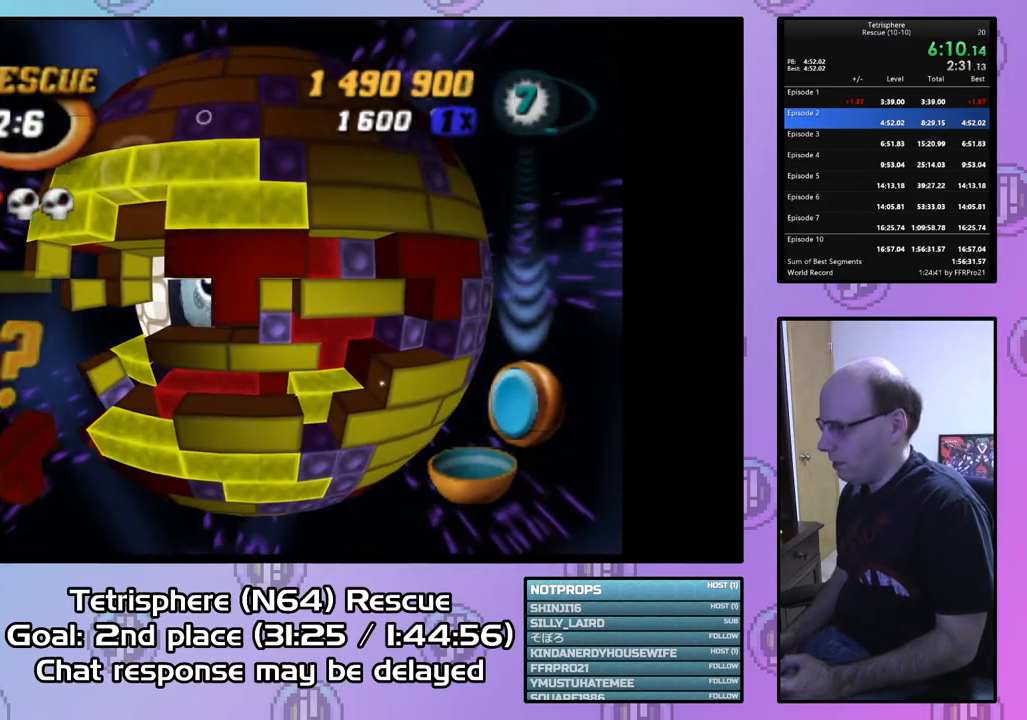
{"buttons": ["SQUARE"], "right_stick": "center", "events": [[67, "SQUARE", "up"], [133, "SQUARE", "down"], [400, "DPAD_RIGHT", "down"], [467, "DPAD_RIGHT", "up"]]}
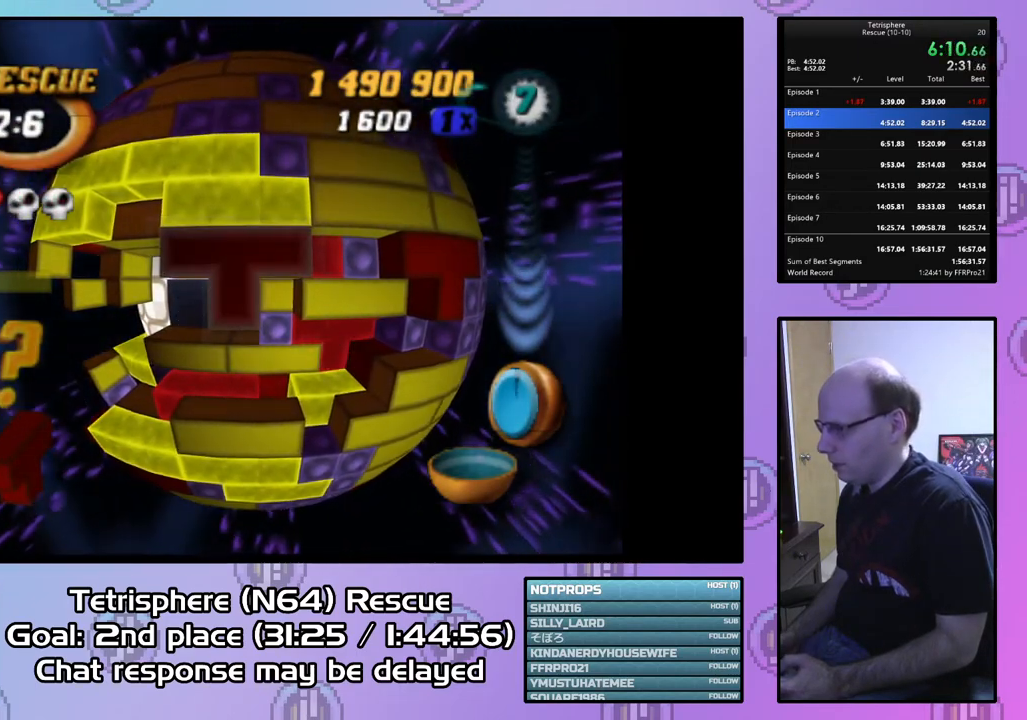
{"buttons": ["CIRCLE"], "right_stick": "center", "events": [[67, "DPAD_RIGHT", "down"], [133, "DPAD_RIGHT", "up"], [367, "SQUARE", "up"], [467, "CIRCLE", "down"]]}
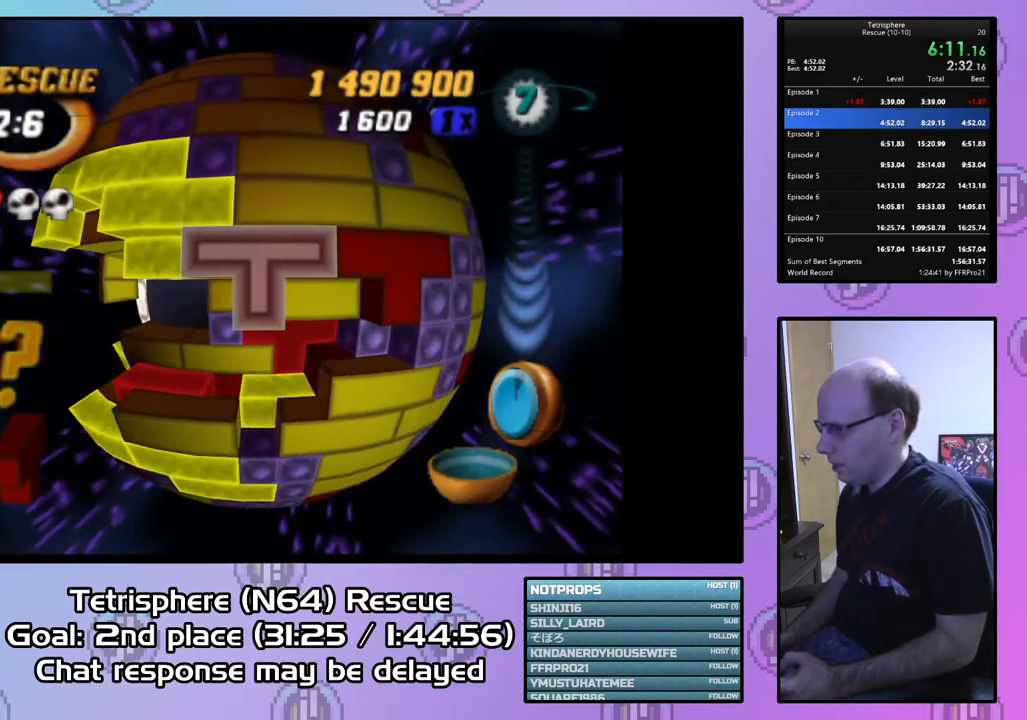
{"buttons": [], "right_stick": "center", "events": [[100, "CIRCLE", "up"], [200, "DPAD_LEFT", "down"], [233, "DPAD_LEFT", "up"], [333, "DPAD_LEFT", "down"], [400, "DPAD_LEFT", "up"]]}
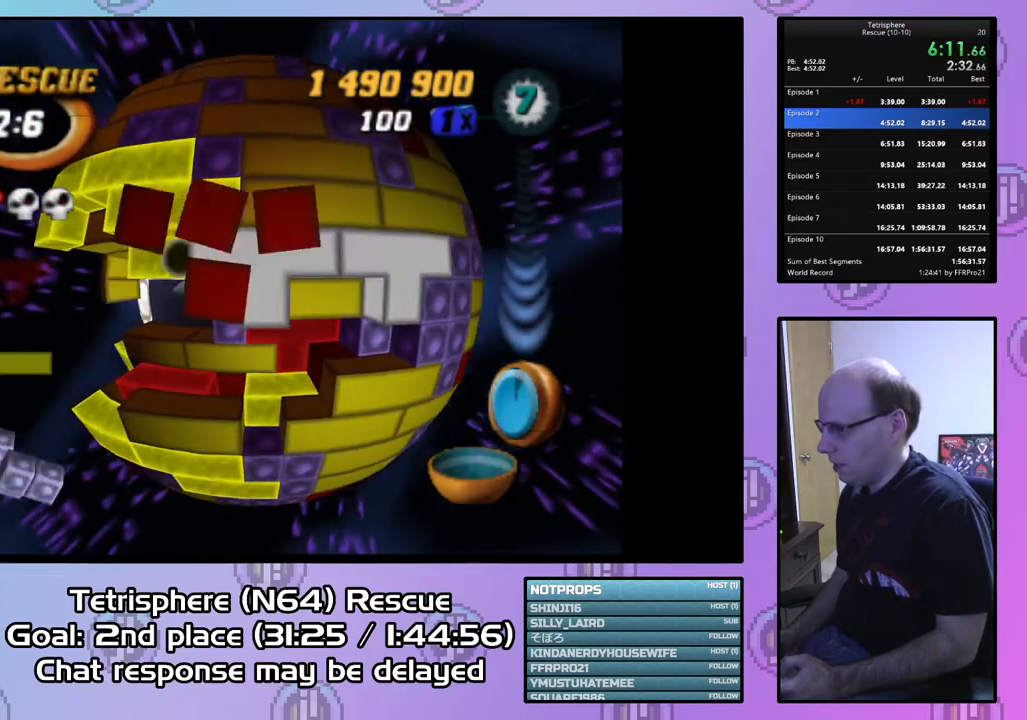
{"buttons": [], "right_stick": "center", "events": []}
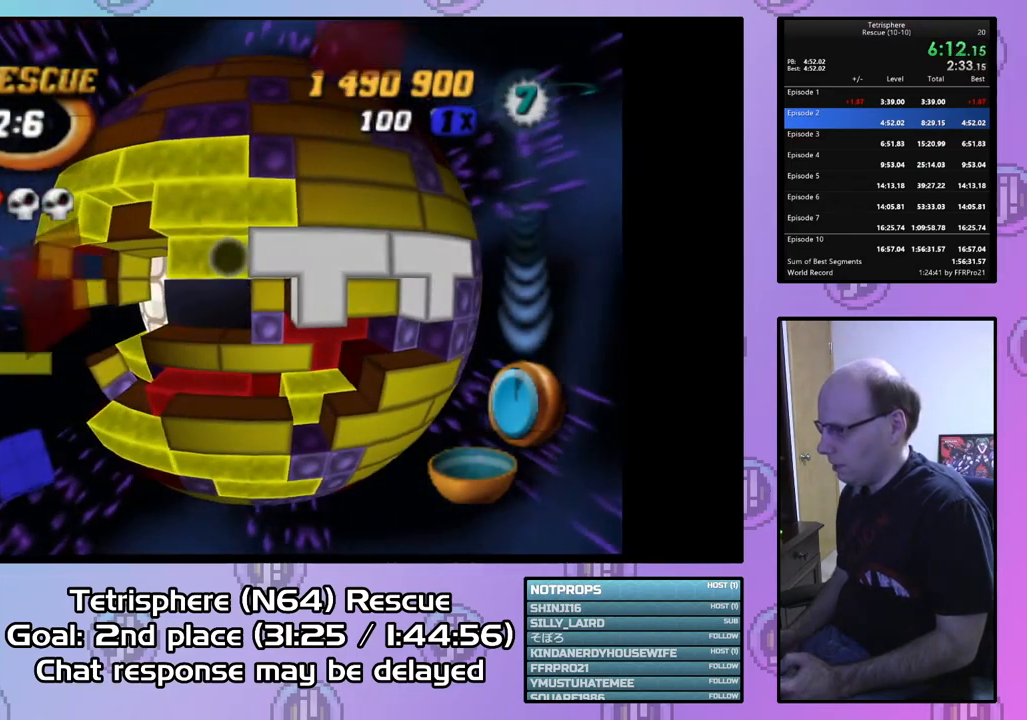
{"buttons": ["CIRCLE"], "right_stick": "center", "events": [[500, "CIRCLE", "down"]]}
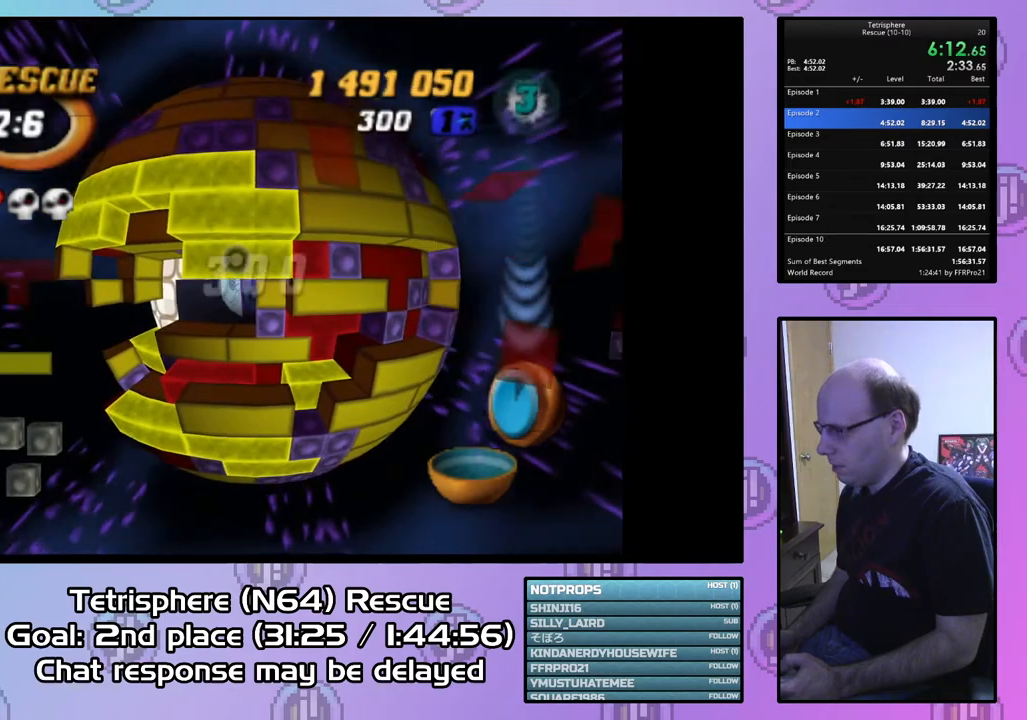
{"buttons": [], "right_stick": "center", "events": [[133, "CIRCLE", "up"], [167, "DPAD_DOWN", "down"], [267, "DPAD_DOWN", "up"], [400, "DPAD_RIGHT", "down"], [467, "DPAD_RIGHT", "up"]]}
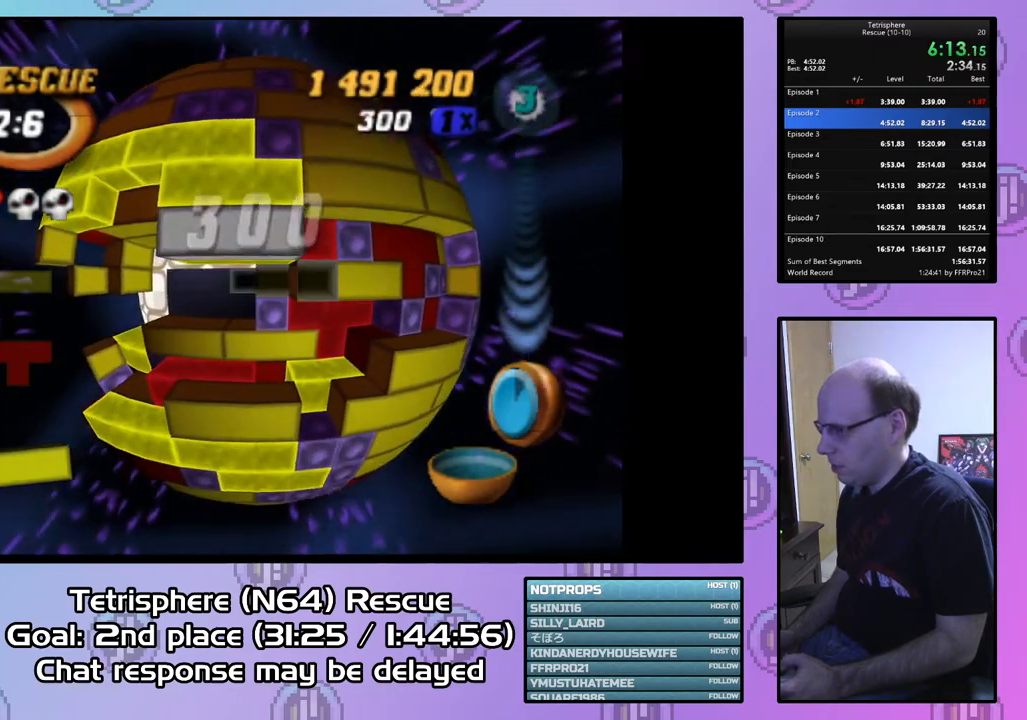
{"buttons": ["SQUARE"], "right_stick": "center", "events": [[33, "DPAD_RIGHT", "down"], [133, "DPAD_RIGHT", "up"], [200, "DPAD_RIGHT", "down"], [267, "DPAD_RIGHT", "up"], [267, "SQUARE", "down"], [367, "DPAD_LEFT", "down"], [467, "DPAD_LEFT", "up"]]}
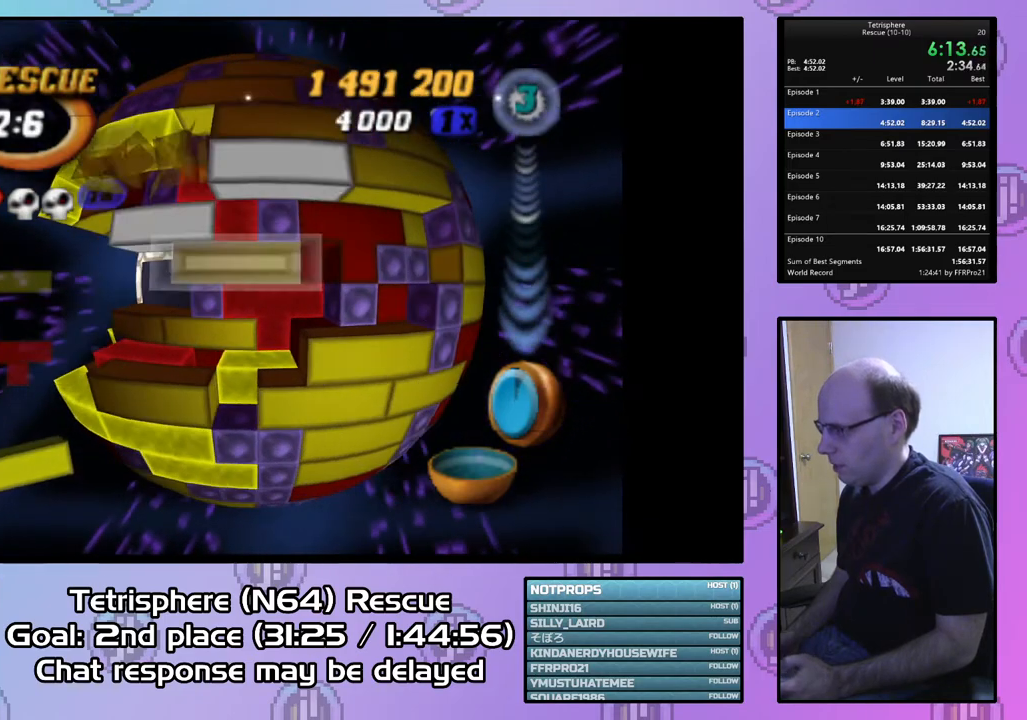
{"buttons": ["SQUARE"], "right_stick": "center", "events": [[67, "DPAD_LEFT", "down"], [133, "DPAD_LEFT", "up"], [200, "DPAD_LEFT", "down"], [300, "DPAD_LEFT", "up"], [367, "DPAD_LEFT", "down"], [467, "DPAD_LEFT", "up"]]}